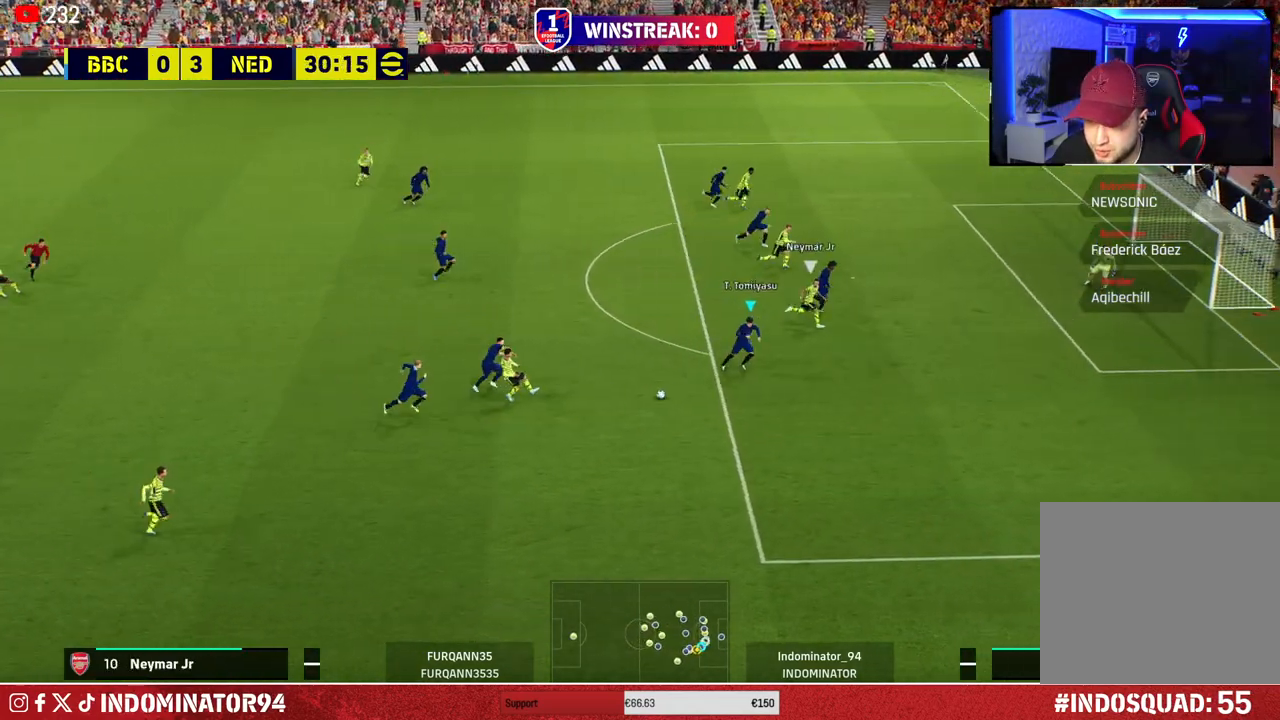
Gameplay with a controller (PlayStation layout); each line is a JSON object with the inputs held at the frame after it. "events" lists button and stick changes between this image and that frame as [ms after this image, input, new state], when the widget could be followed in between.
{"buttons": [], "left_stick": "up-left", "right_stick": "center", "events": [[83, "left_stick", "left"], [200, "left_stick", "up-left"]]}
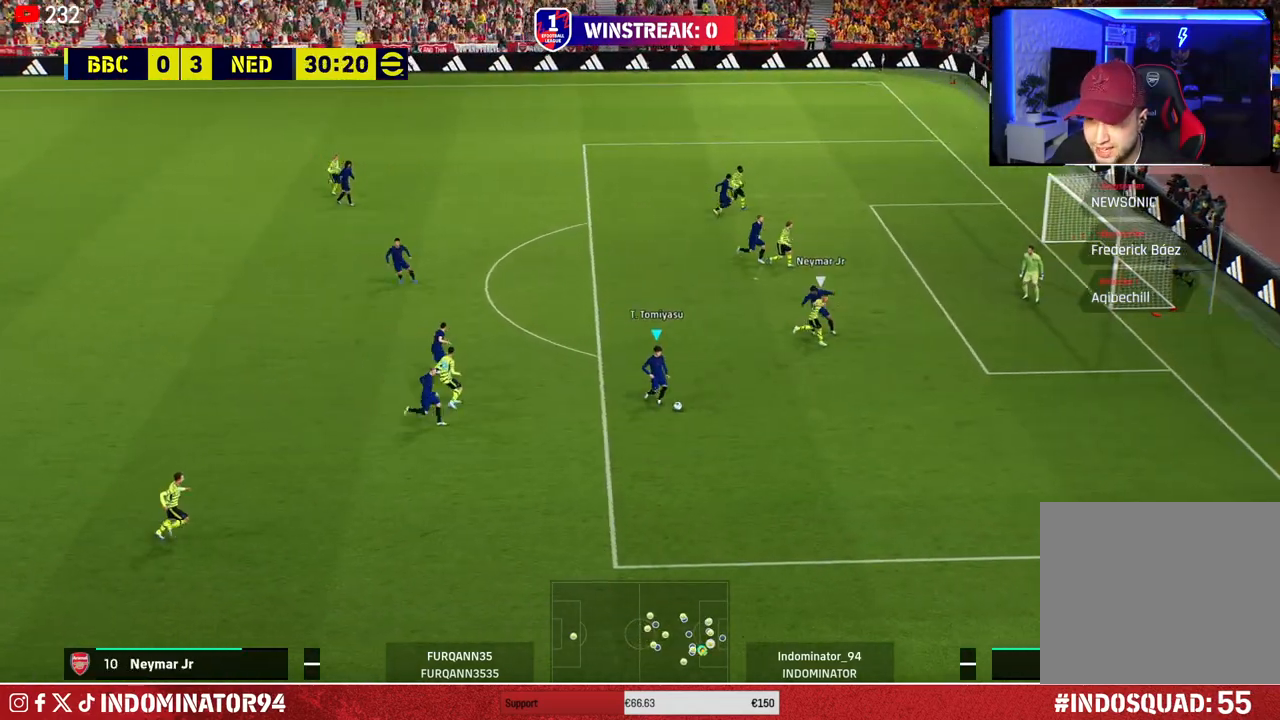
{"buttons": [], "left_stick": "up-left", "right_stick": "center", "events": []}
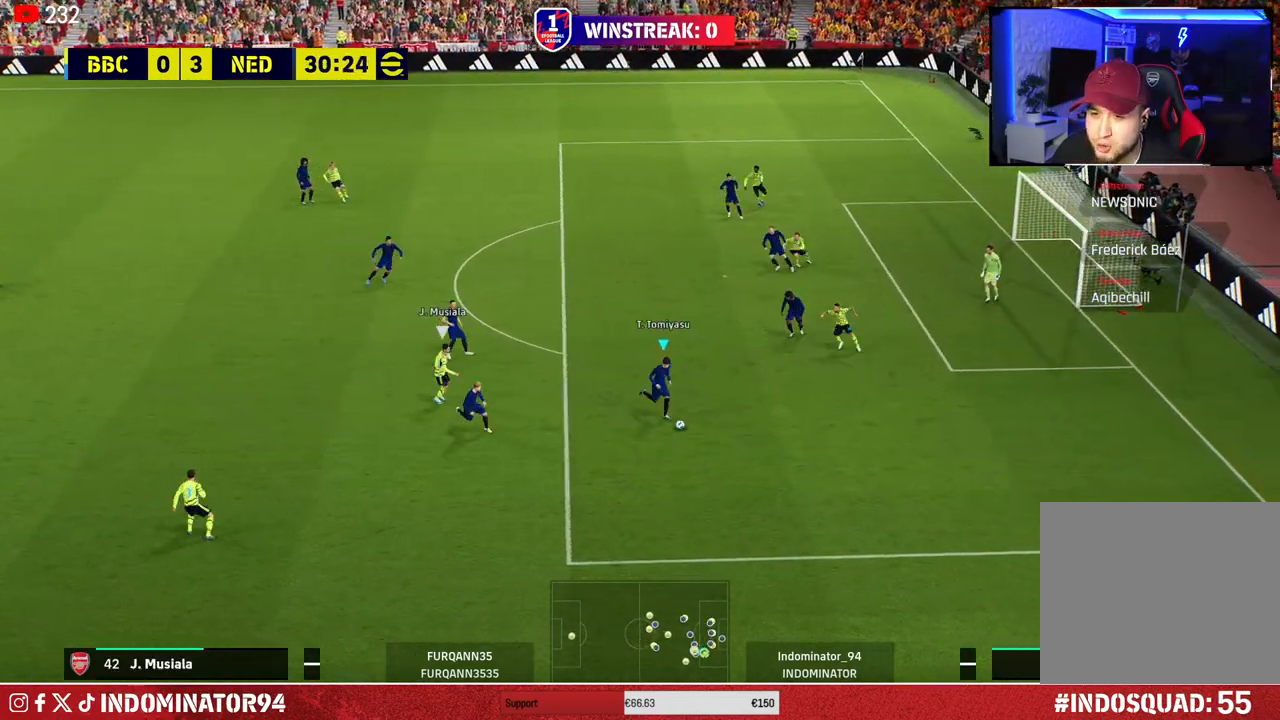
{"buttons": [], "left_stick": "up-left", "right_stick": "center", "events": []}
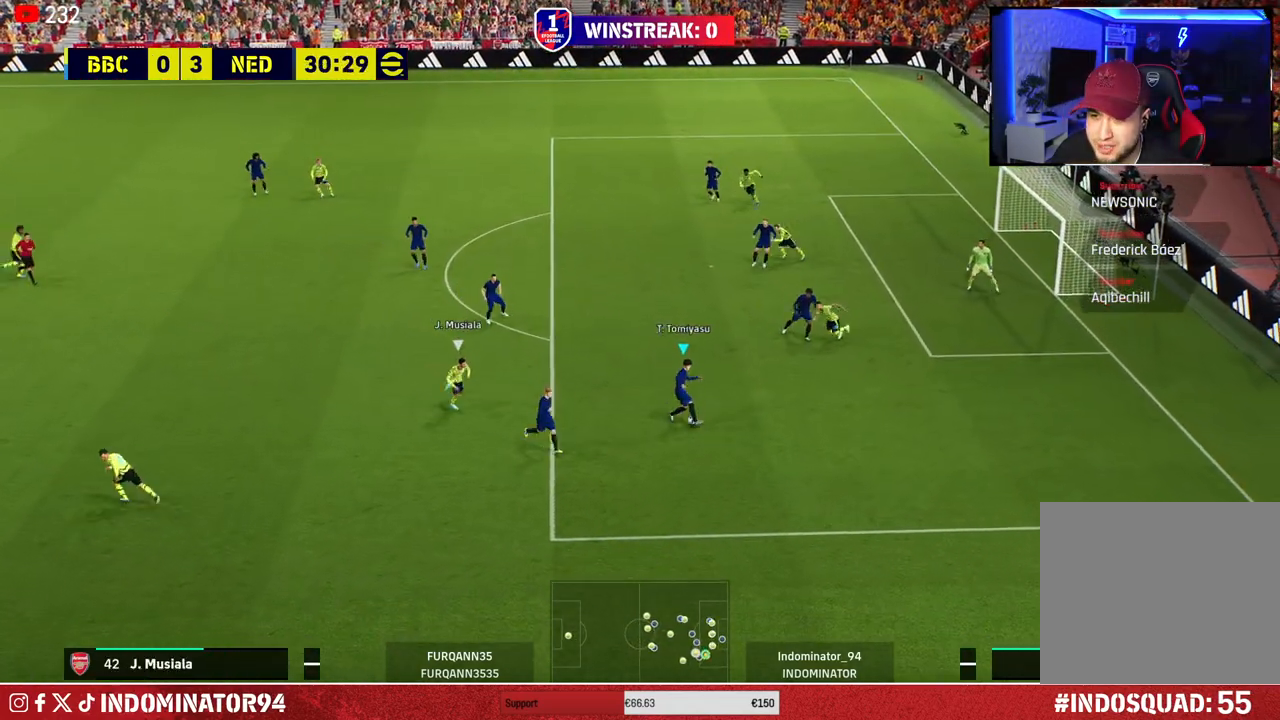
{"buttons": [], "left_stick": "up-left", "right_stick": "center", "events": [[67, "CROSS", "down"], [250, "CROSS", "up"]]}
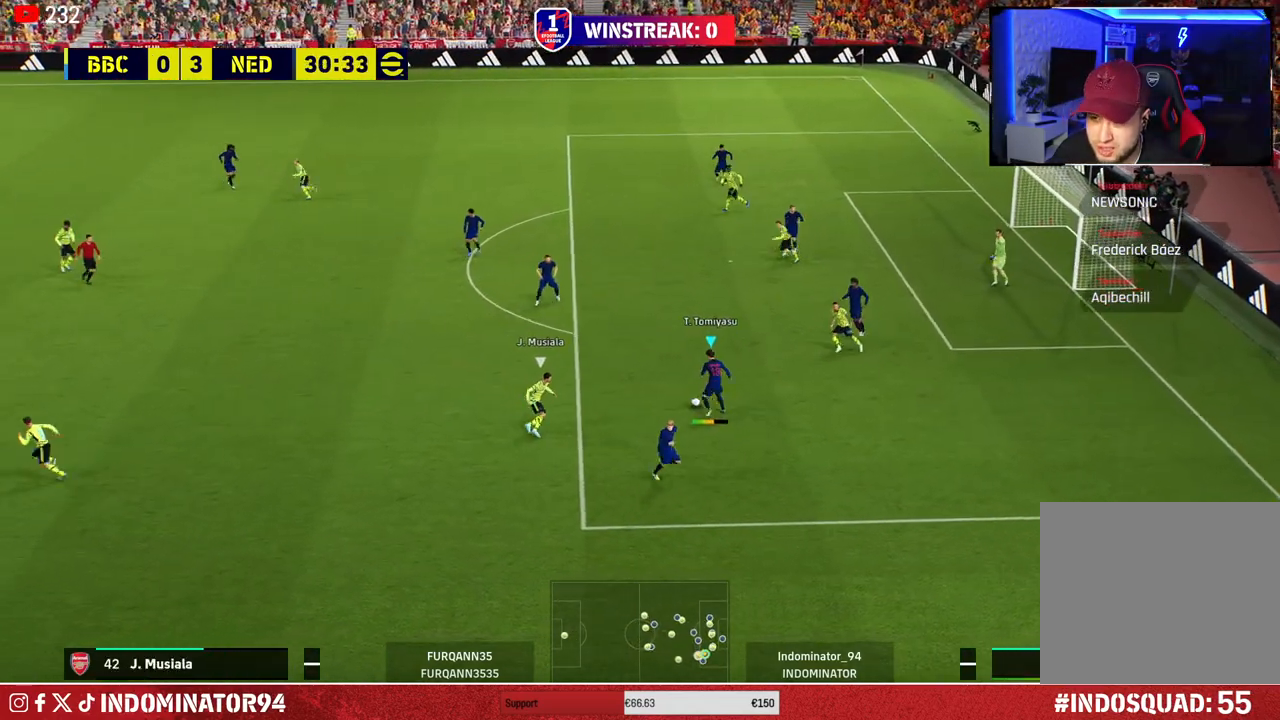
{"buttons": [], "left_stick": "left", "right_stick": "center", "events": [[200, "left_stick", "left"]]}
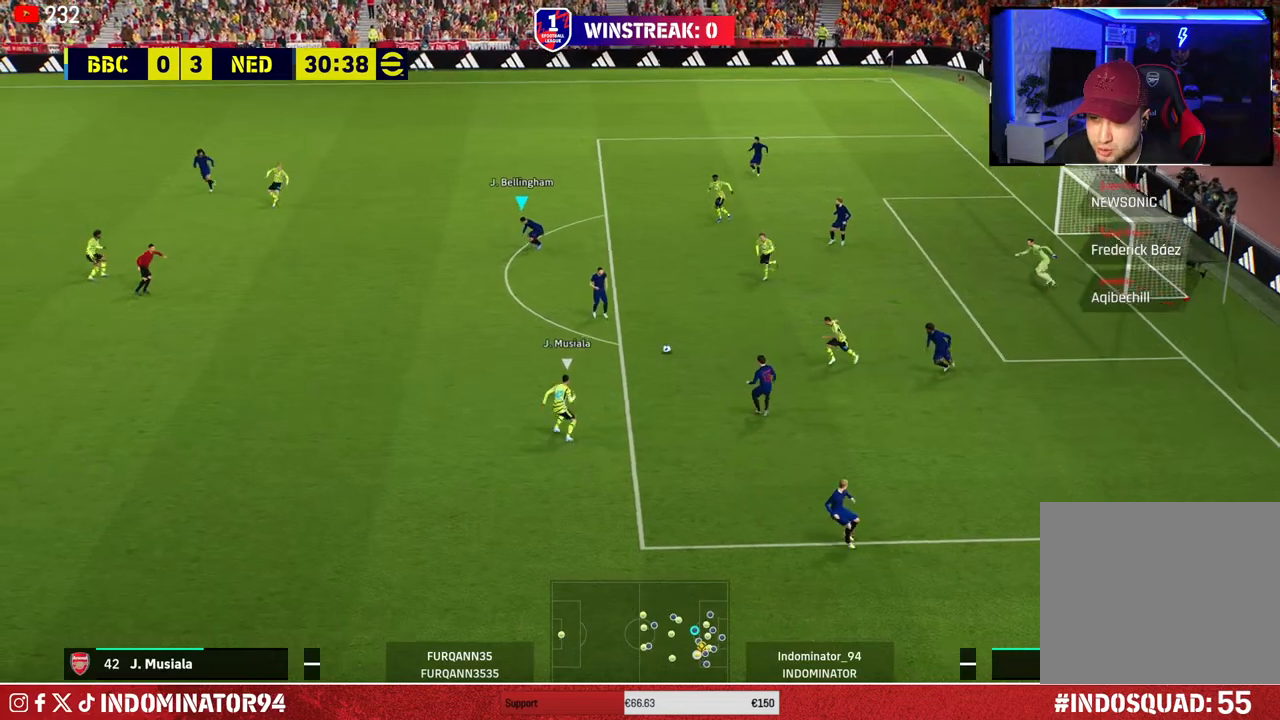
{"buttons": [], "left_stick": "left", "right_stick": "center", "events": []}
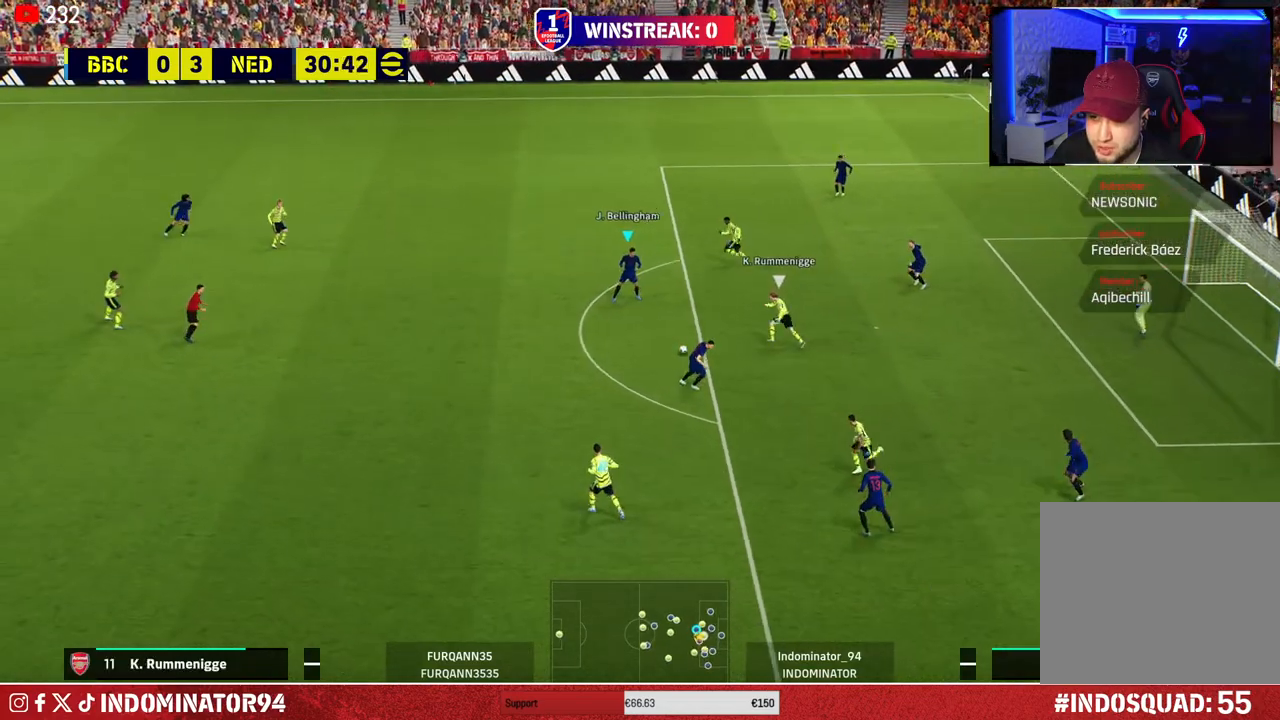
{"buttons": [], "left_stick": "up-left", "right_stick": "center", "events": [[317, "left_stick", "up-left"]]}
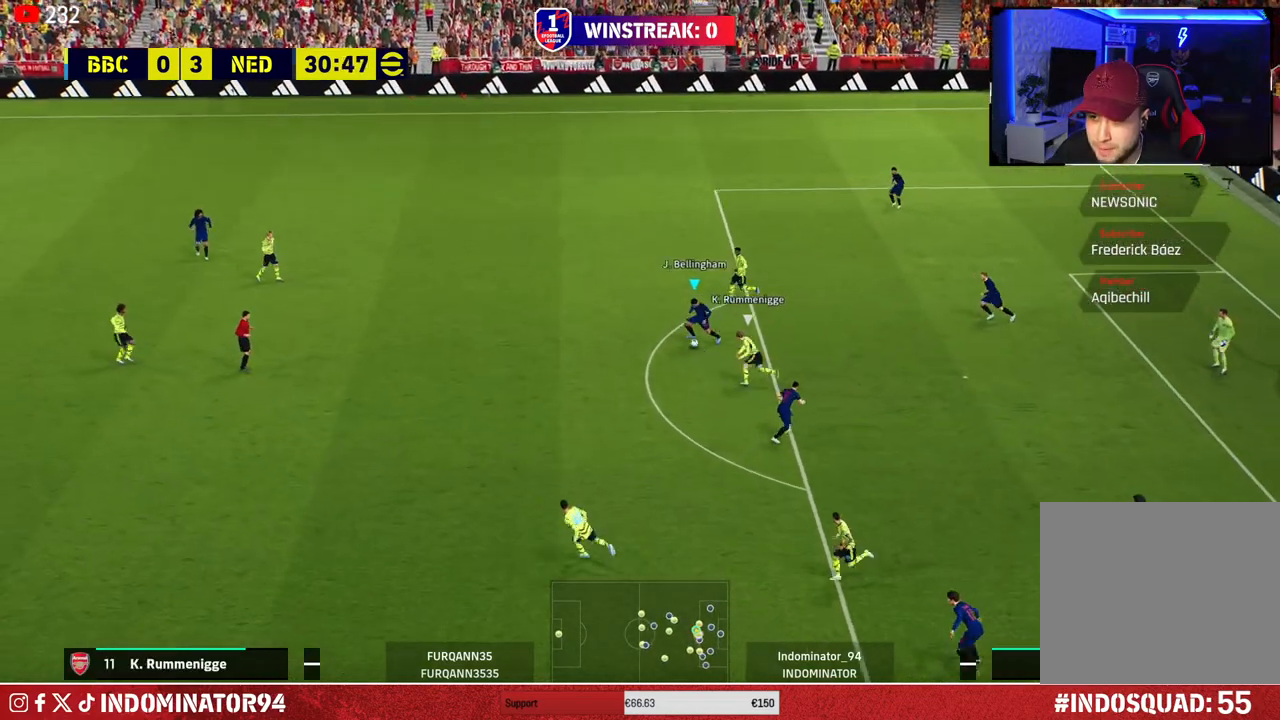
{"buttons": [], "left_stick": "right", "right_stick": "center", "events": [[200, "left_stick", "up-right"], [317, "CROSS", "down"], [433, "CROSS", "up"], [450, "left_stick", "right"]]}
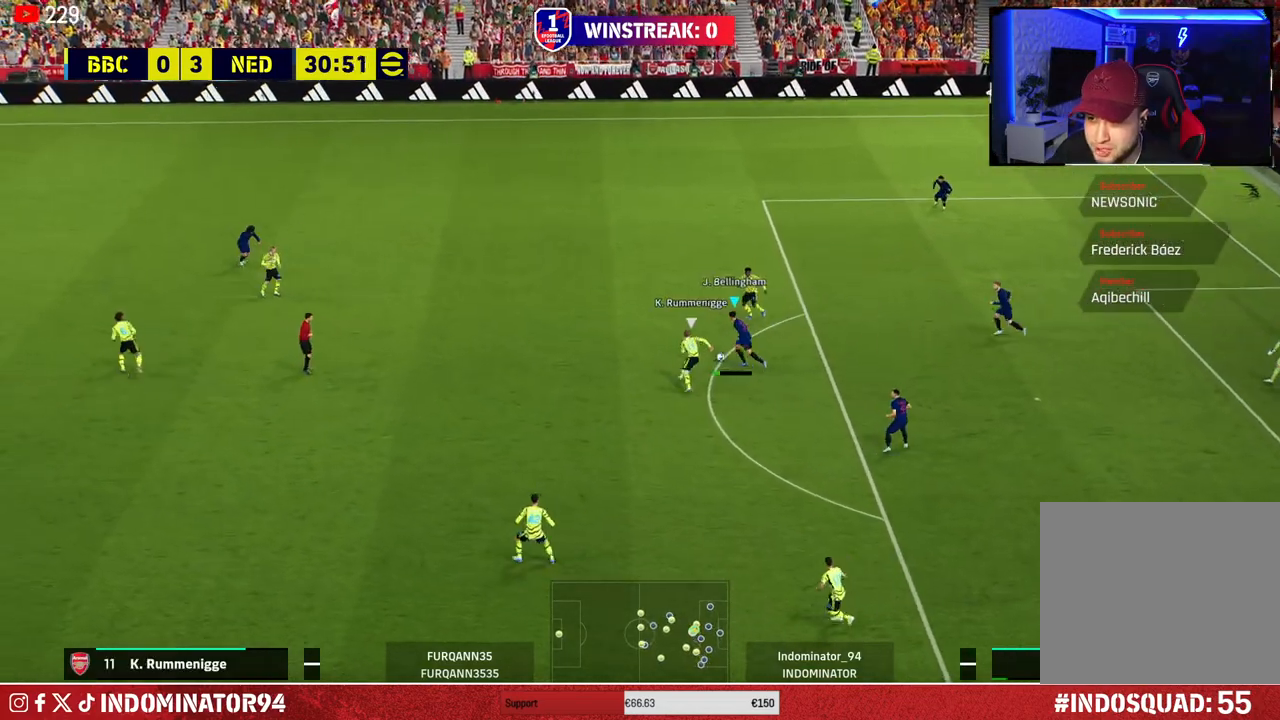
{"buttons": [], "left_stick": "down-left", "right_stick": "center", "events": [[400, "left_stick", "down"], [450, "left_stick", "down-left"]]}
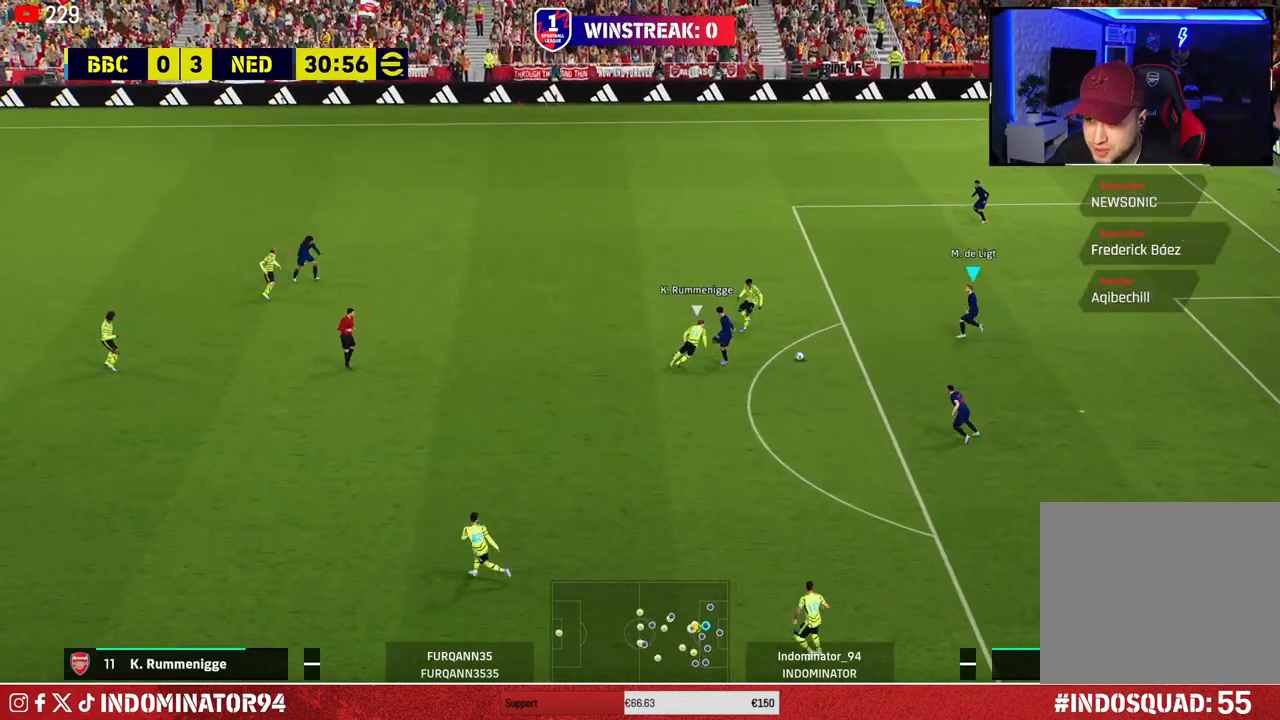
{"buttons": [], "left_stick": "down-left", "right_stick": "center", "events": [[50, "CROSS", "down"], [200, "CROSS", "up"]]}
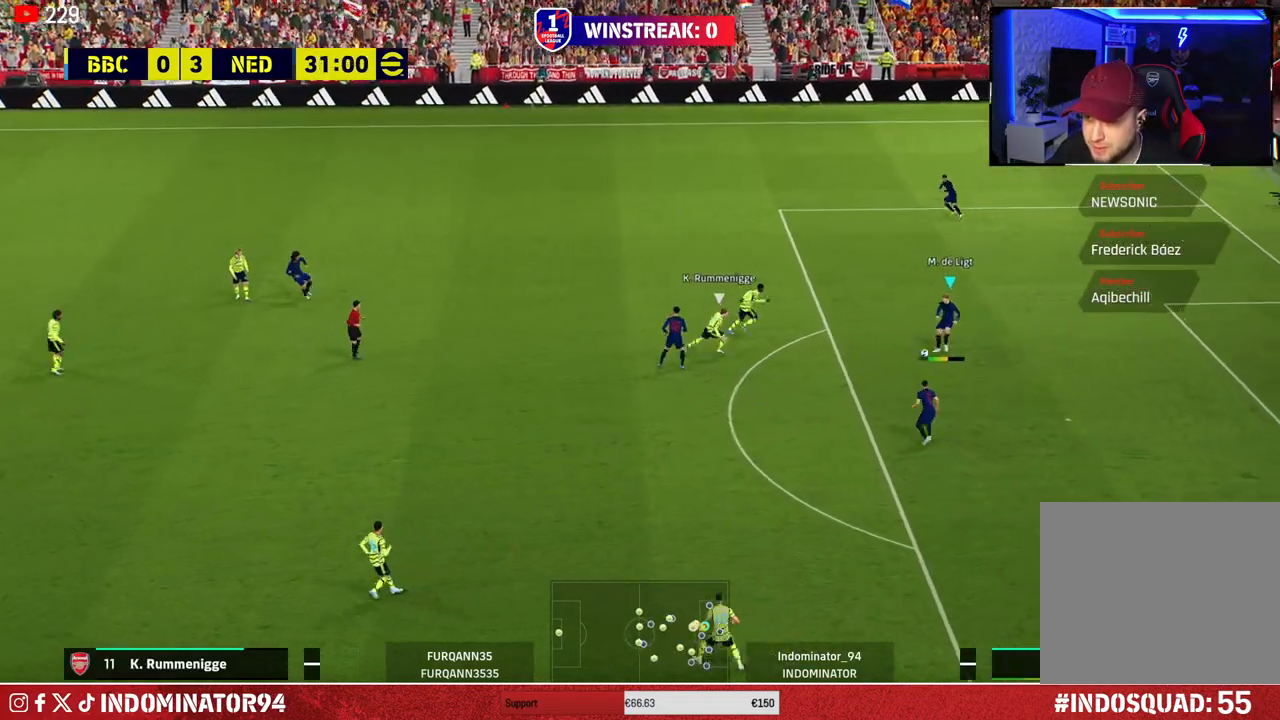
{"buttons": [], "left_stick": "down-left", "right_stick": "center", "events": []}
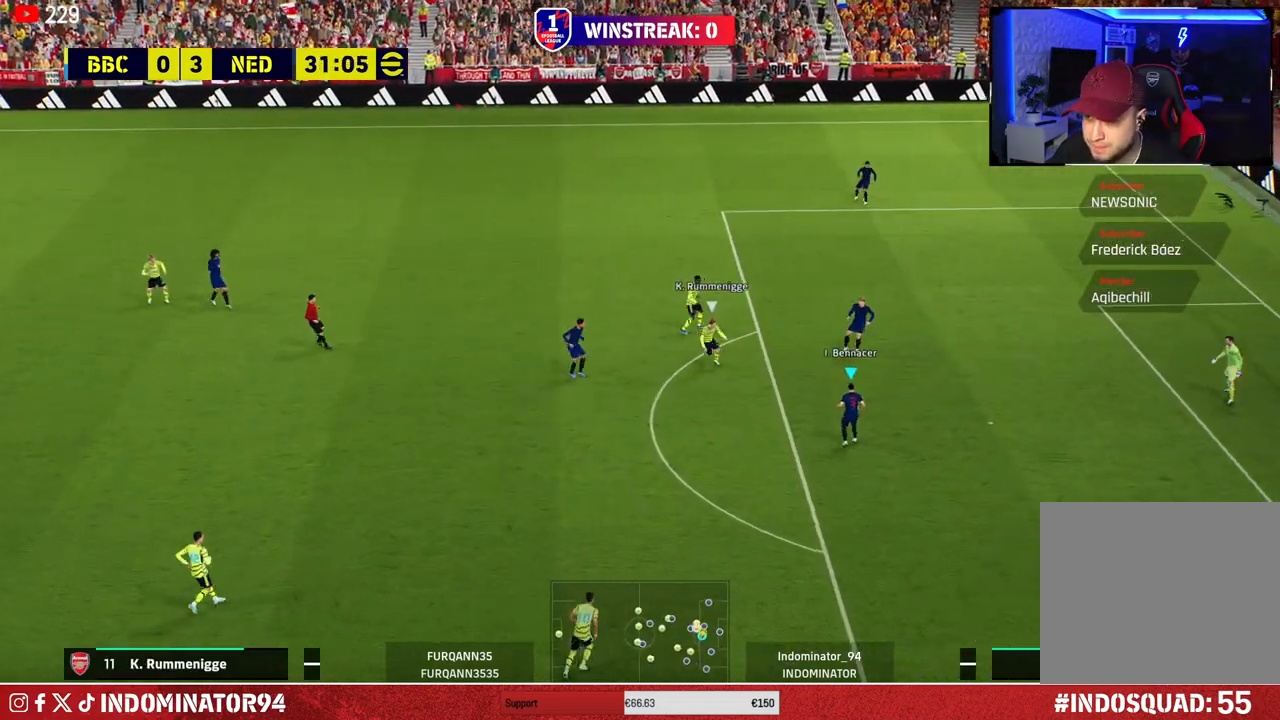
{"buttons": [], "left_stick": "down-right", "right_stick": "center", "events": [[400, "left_stick", "down-right"]]}
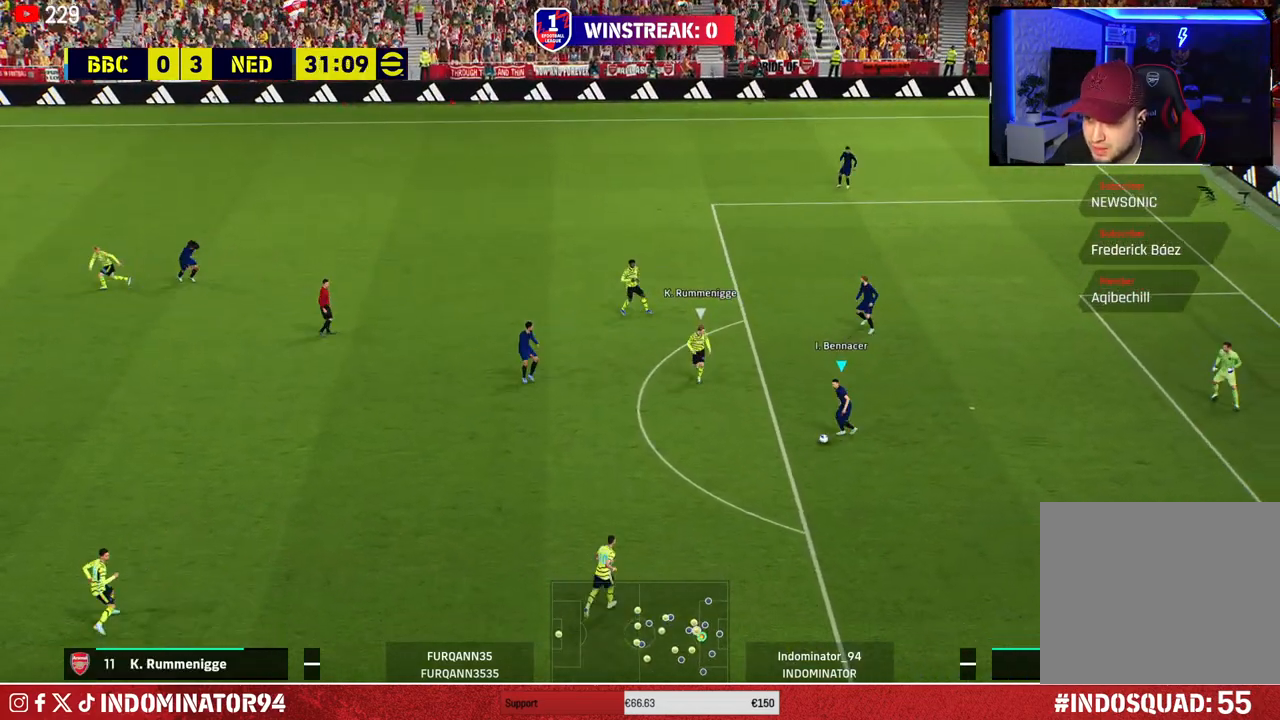
{"buttons": [], "left_stick": "down-right", "right_stick": "center", "events": [[133, "CROSS", "down"], [300, "CROSS", "up"]]}
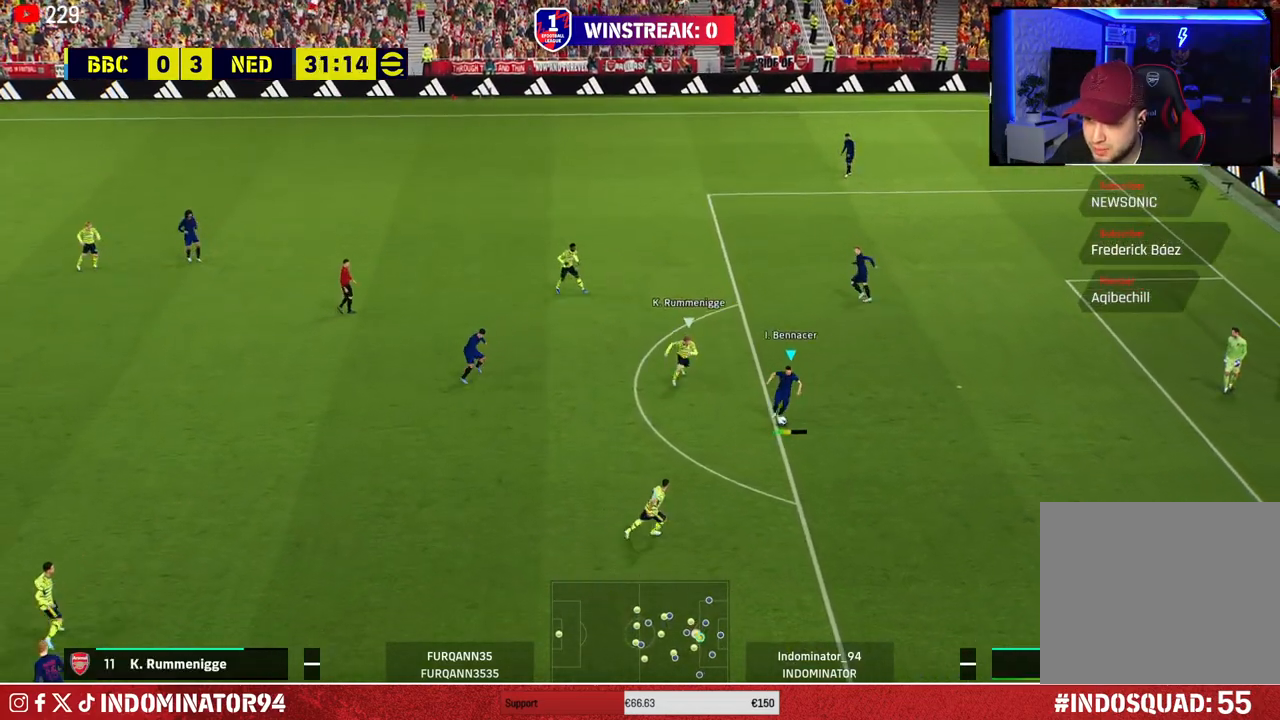
{"buttons": [], "left_stick": "down-left", "right_stick": "center", "events": [[83, "left_stick", "down-left"]]}
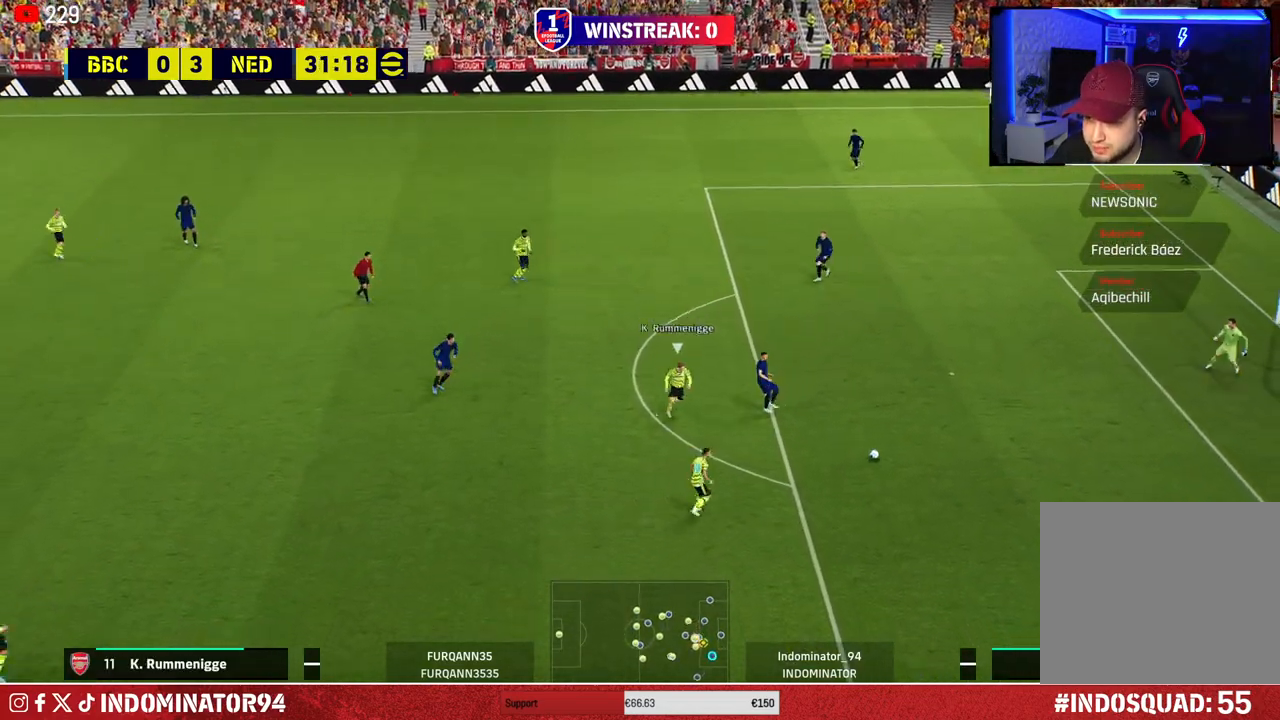
{"buttons": [], "left_stick": "down-left", "right_stick": "center", "events": [[283, "CROSS", "down"], [483, "CROSS", "up"]]}
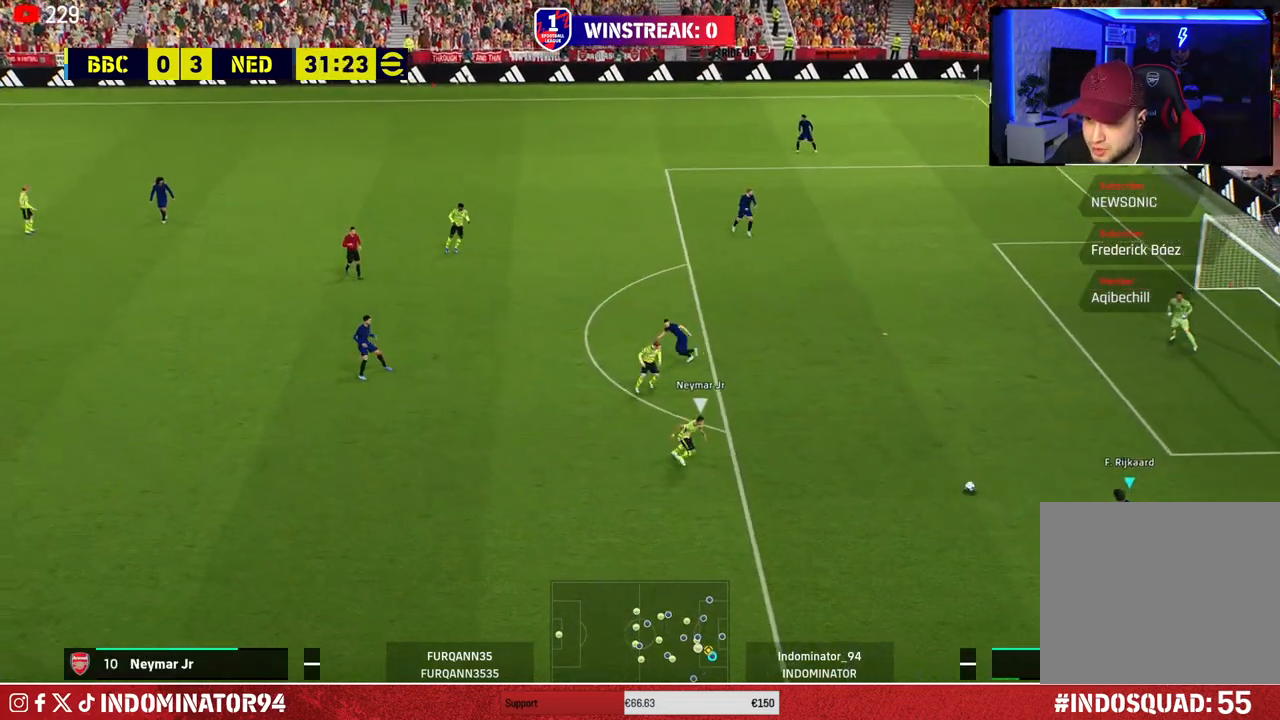
{"buttons": ["R1"], "left_stick": "up-right", "right_stick": "center", "events": [[367, "left_stick", "up-left"], [467, "R1", "down"], [467, "left_stick", "up-right"]]}
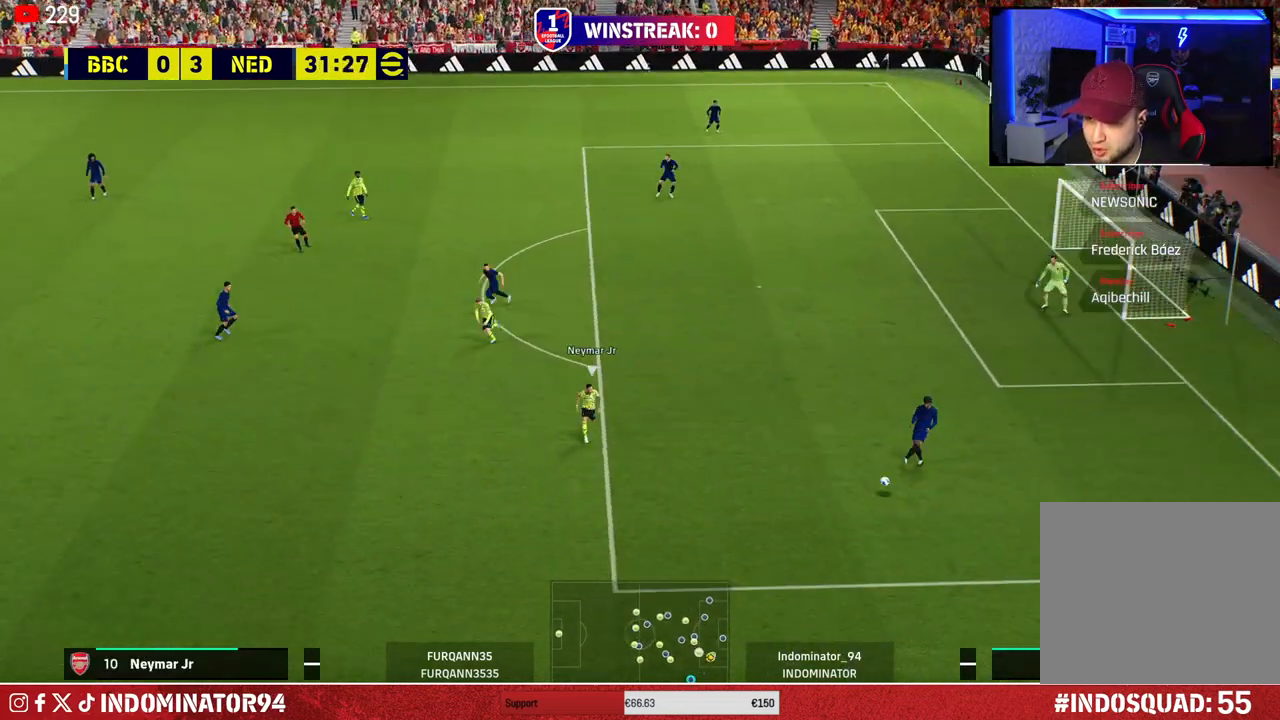
{"buttons": [], "left_stick": "up-right", "right_stick": "center", "events": [[350, "R1", "up"]]}
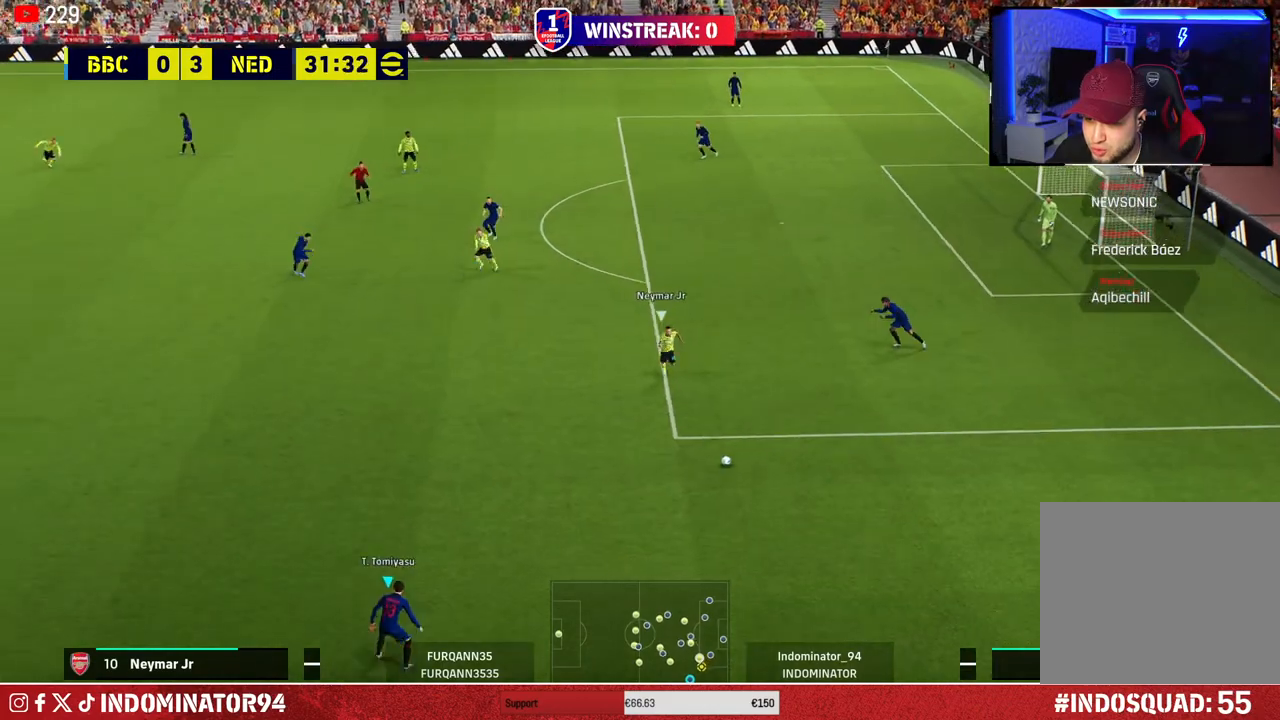
{"buttons": [], "left_stick": "up-left", "right_stick": "center", "events": [[67, "left_stick", "up-left"]]}
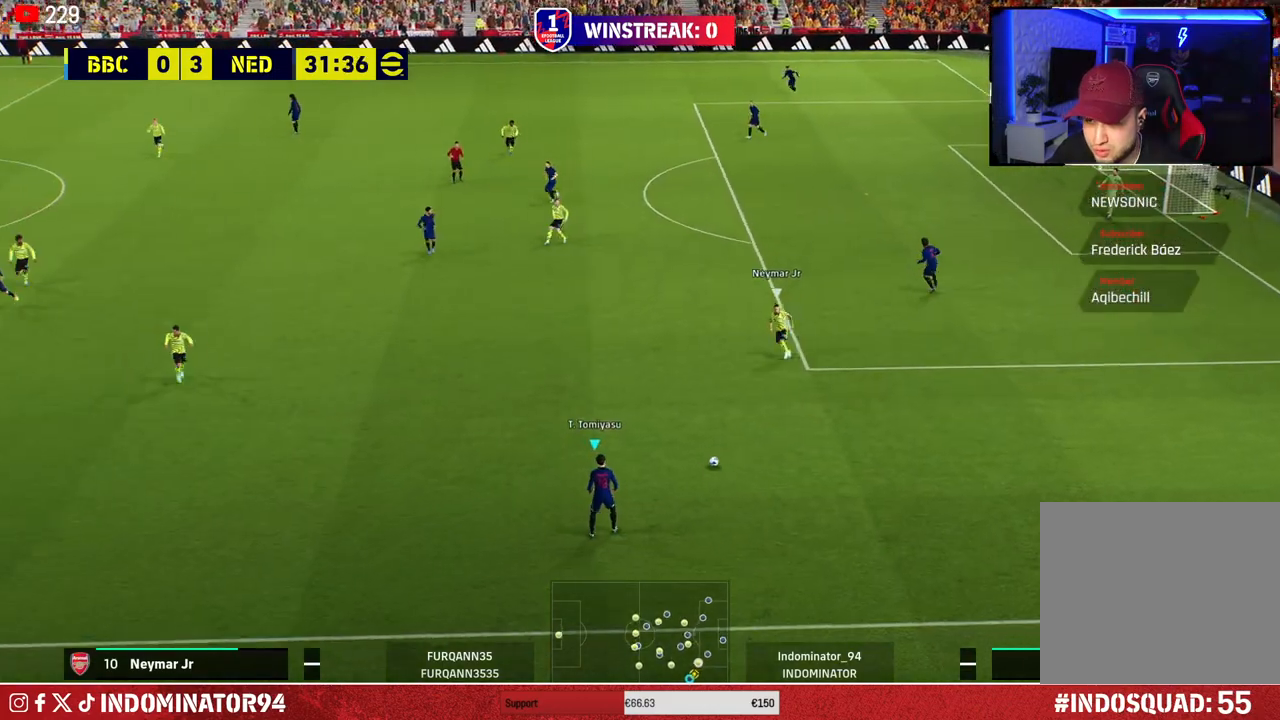
{"buttons": [], "left_stick": "left", "right_stick": "center", "events": [[217, "left_stick", "left"]]}
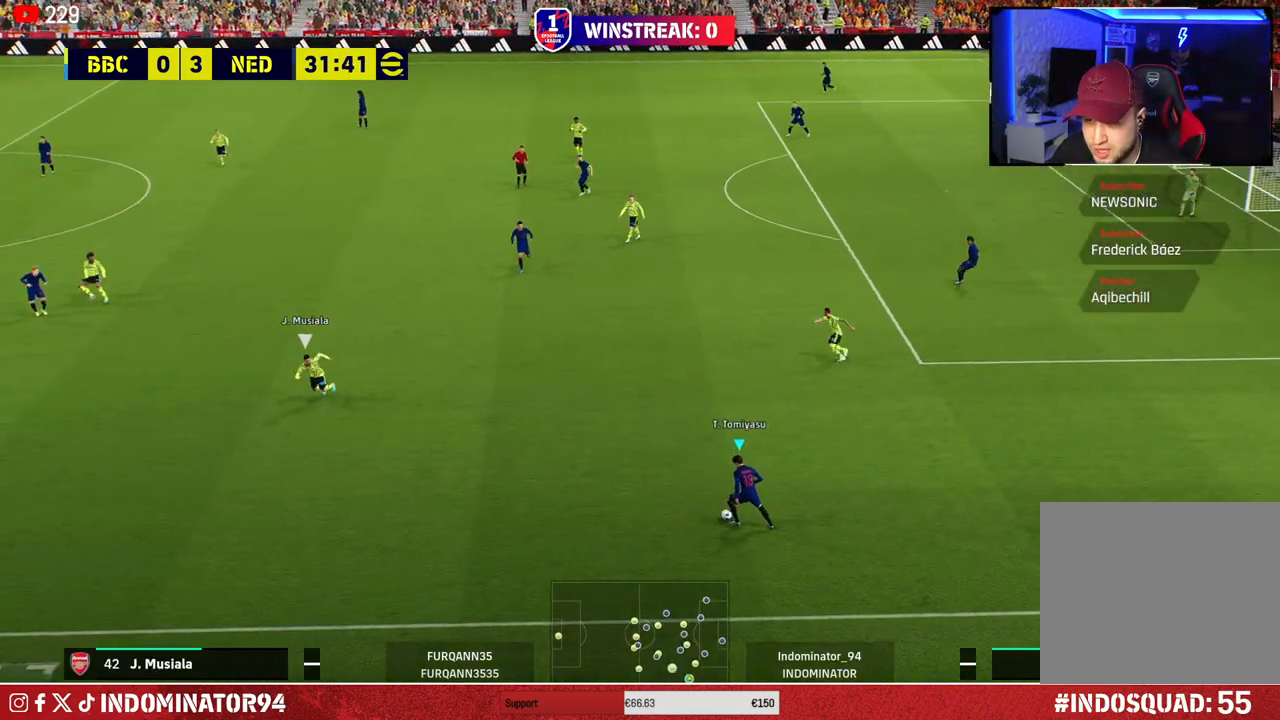
{"buttons": [], "left_stick": "up-left", "right_stick": "center", "events": [[17, "left_stick", "up-left"], [100, "TRIANGLE", "down"], [283, "TRIANGLE", "up"]]}
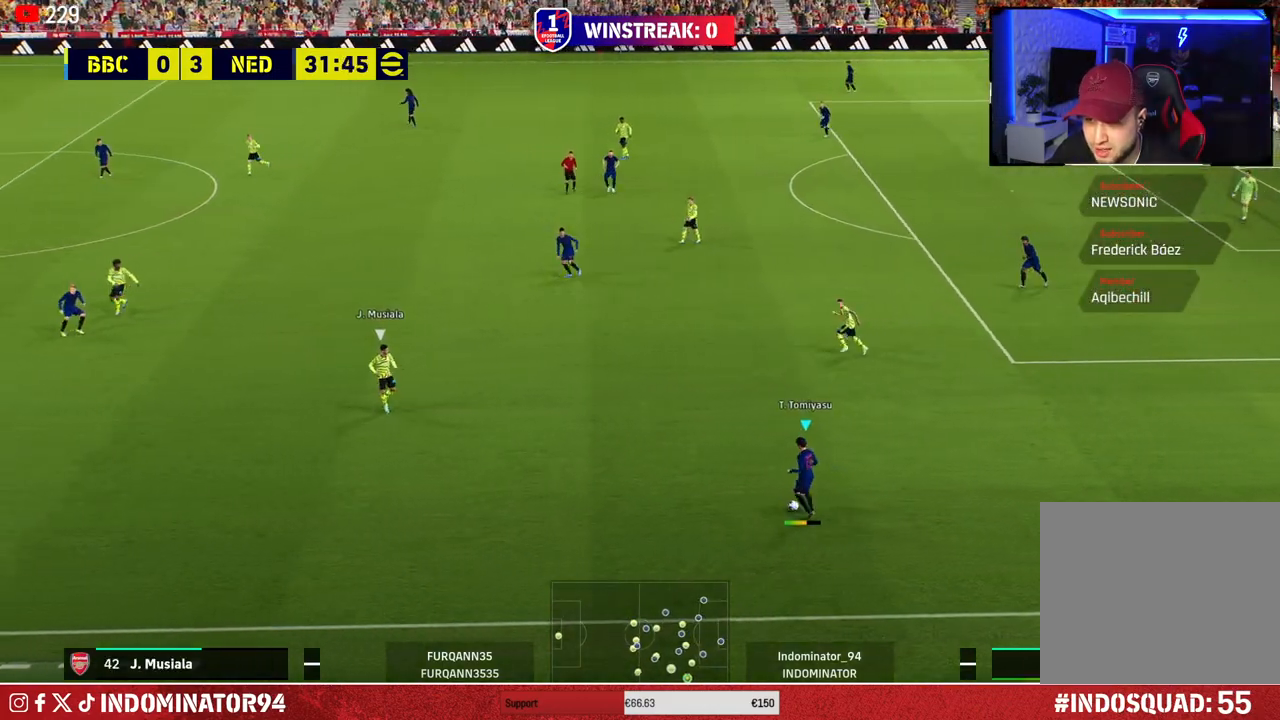
{"buttons": [], "left_stick": "left", "right_stick": "center", "events": [[183, "left_stick", "left"]]}
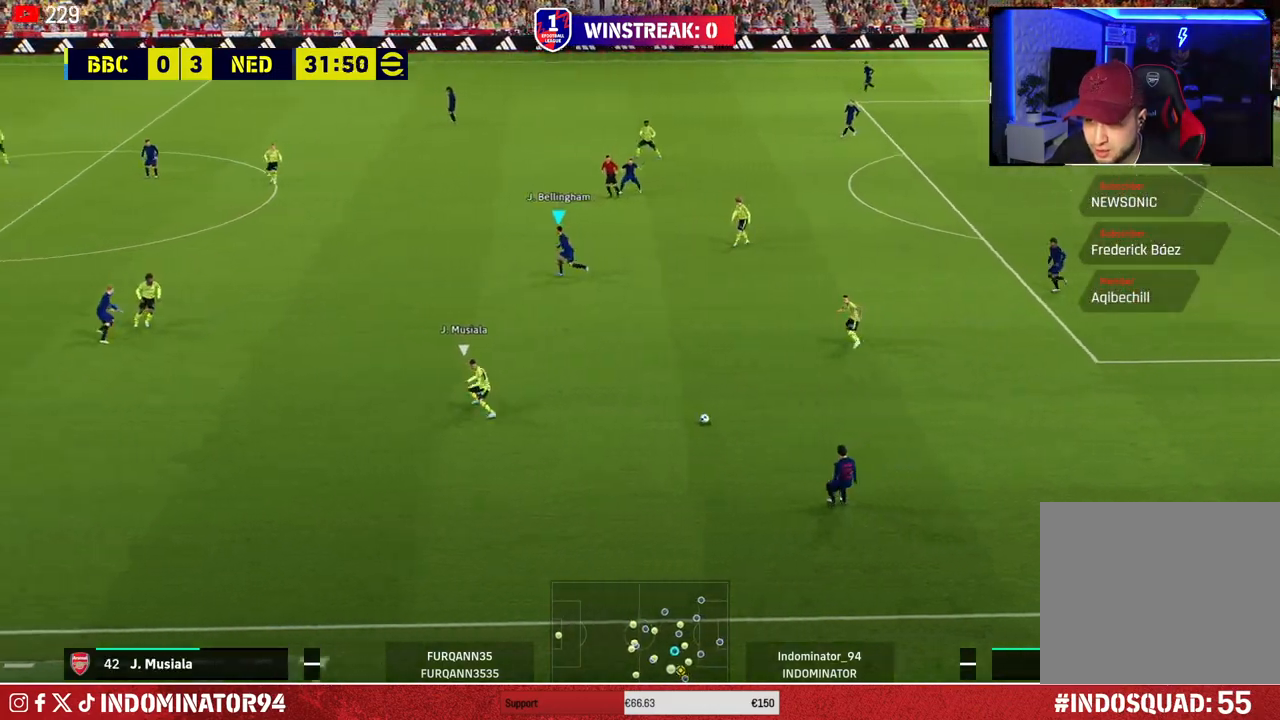
{"buttons": [], "left_stick": "left", "right_stick": "center", "events": []}
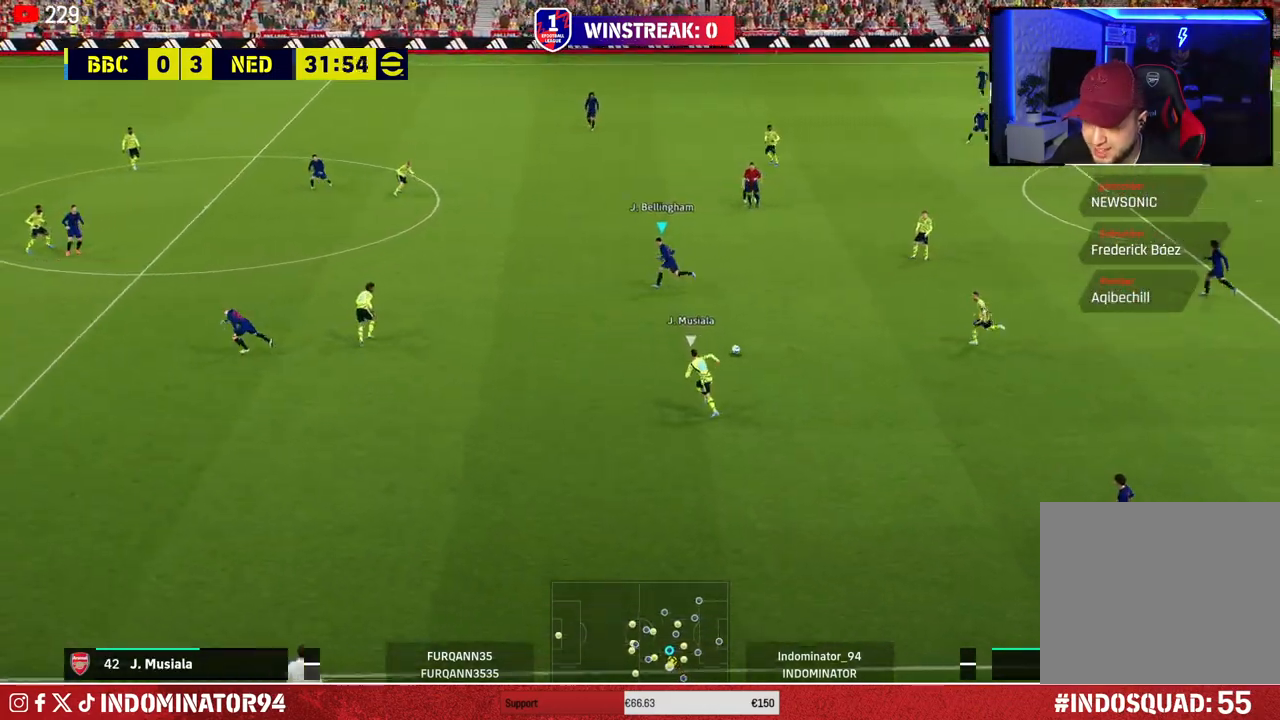
{"buttons": [], "left_stick": "up-left", "right_stick": "center", "events": [[350, "left_stick", "up-left"]]}
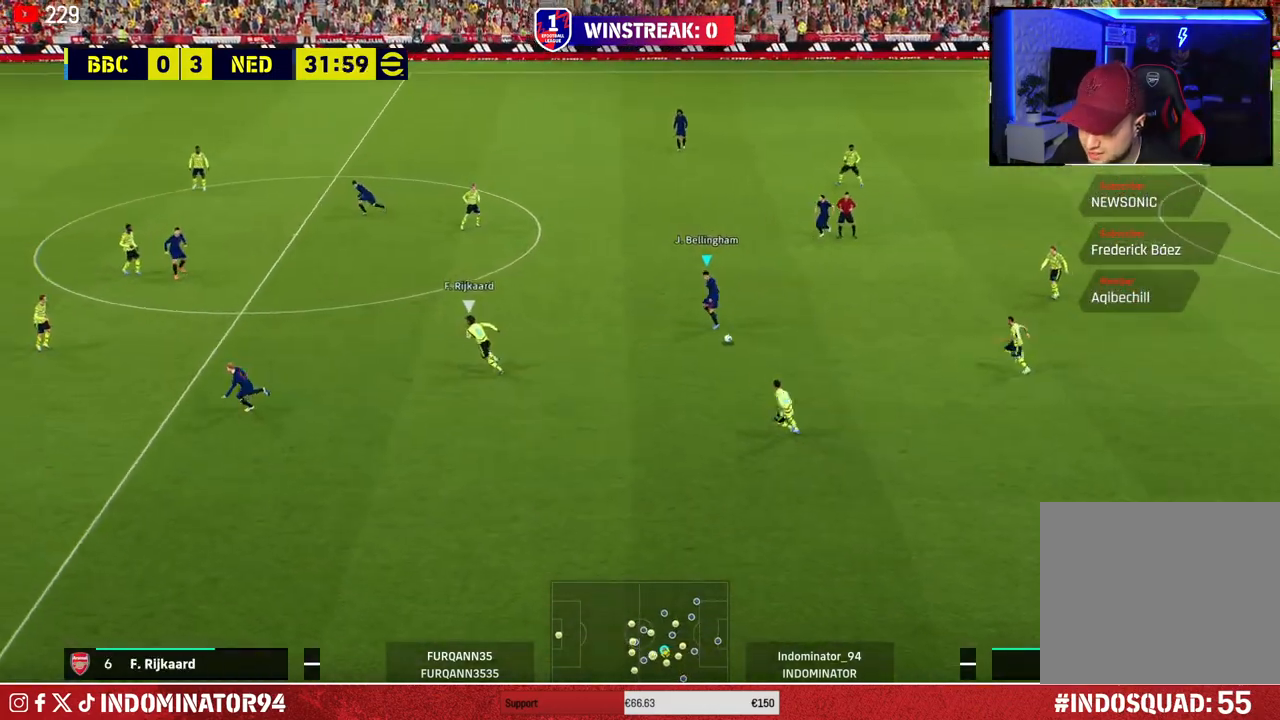
{"buttons": [], "left_stick": "up", "right_stick": "center", "events": [[317, "TRIANGLE", "down"], [333, "left_stick", "up"], [467, "TRIANGLE", "up"]]}
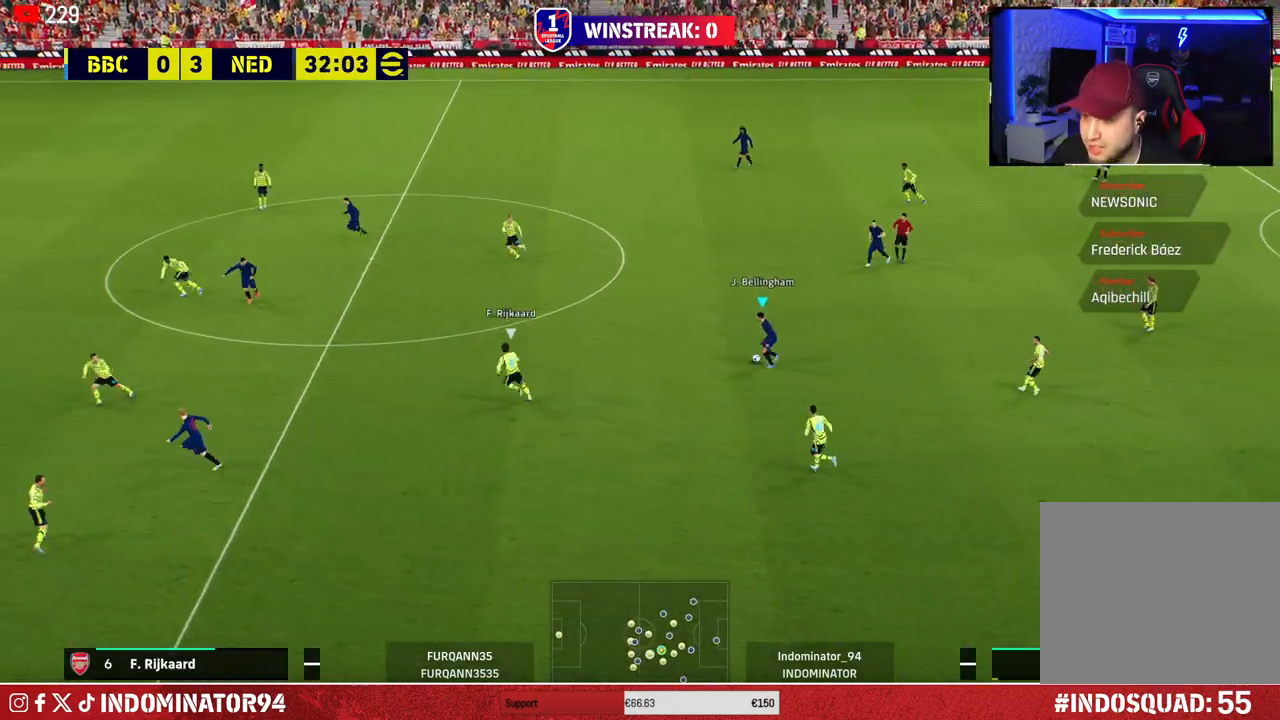
{"buttons": [], "left_stick": "left", "right_stick": "center", "events": [[150, "left_stick", "up-left"], [267, "left_stick", "left"]]}
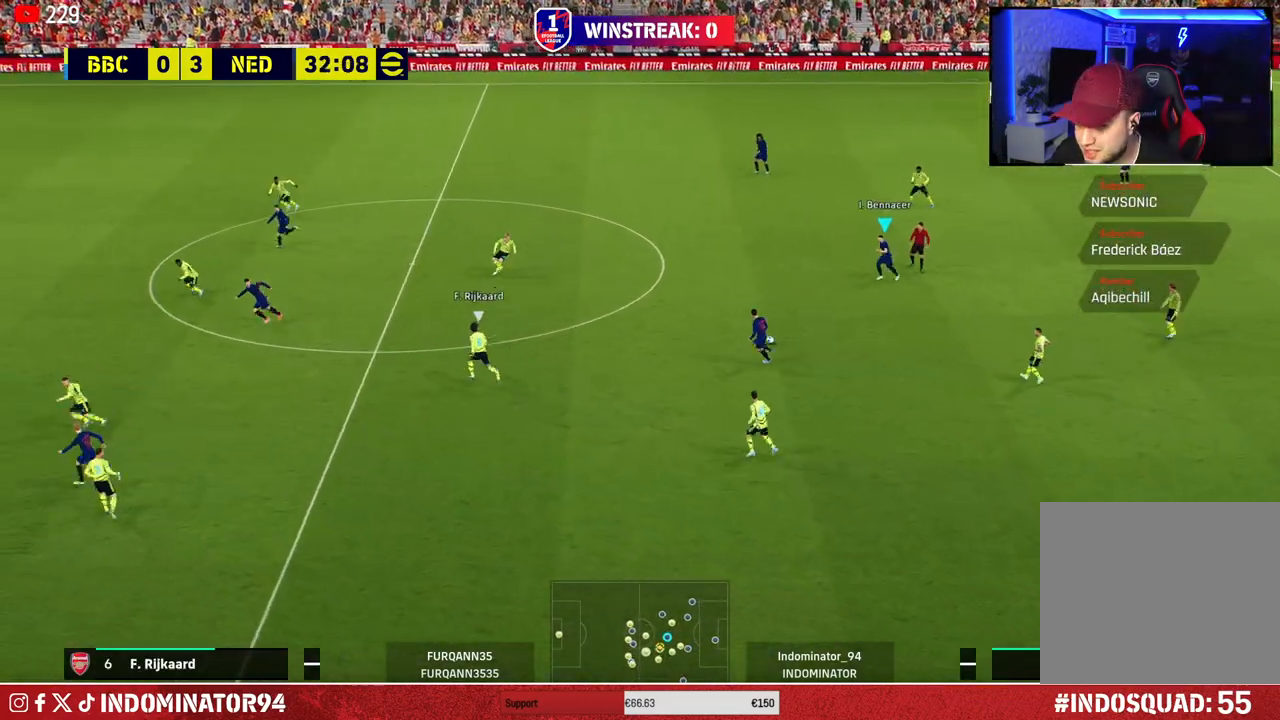
{"buttons": [], "left_stick": "left", "right_stick": "center", "events": [[50, "R1", "down"], [200, "R1", "up"]]}
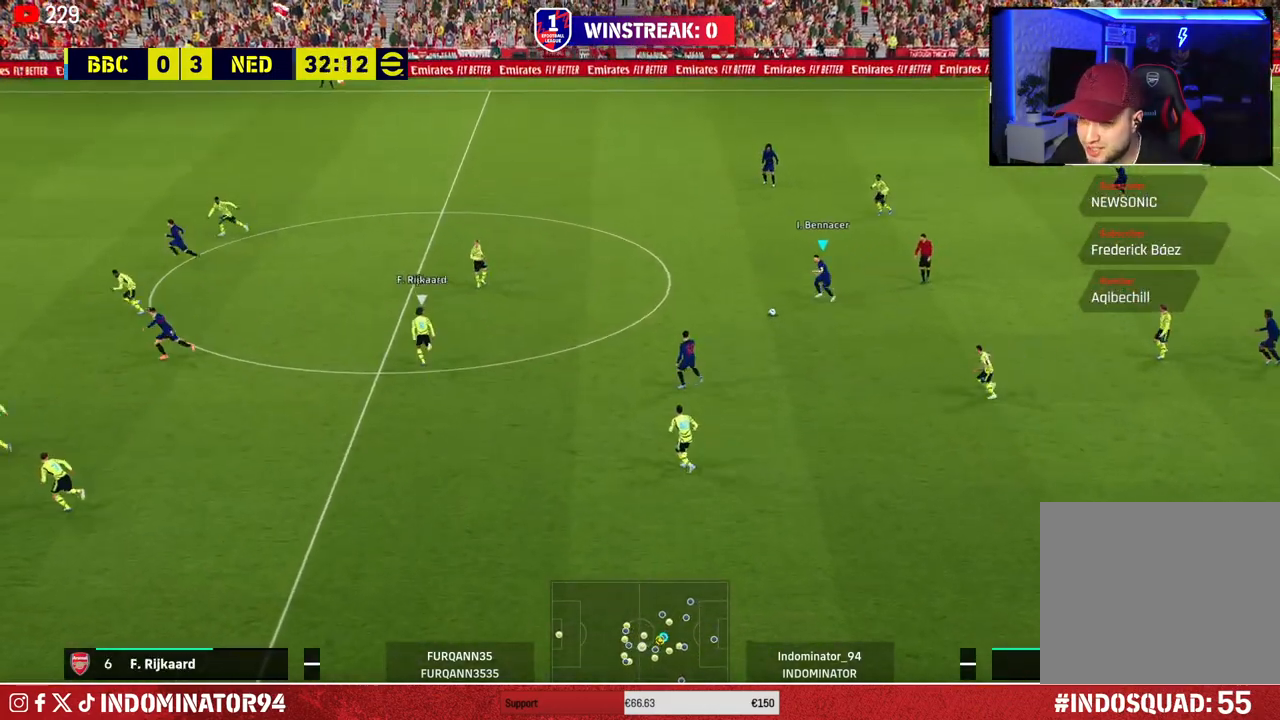
{"buttons": [], "left_stick": "up-left", "right_stick": "center", "events": [[150, "left_stick", "up-left"]]}
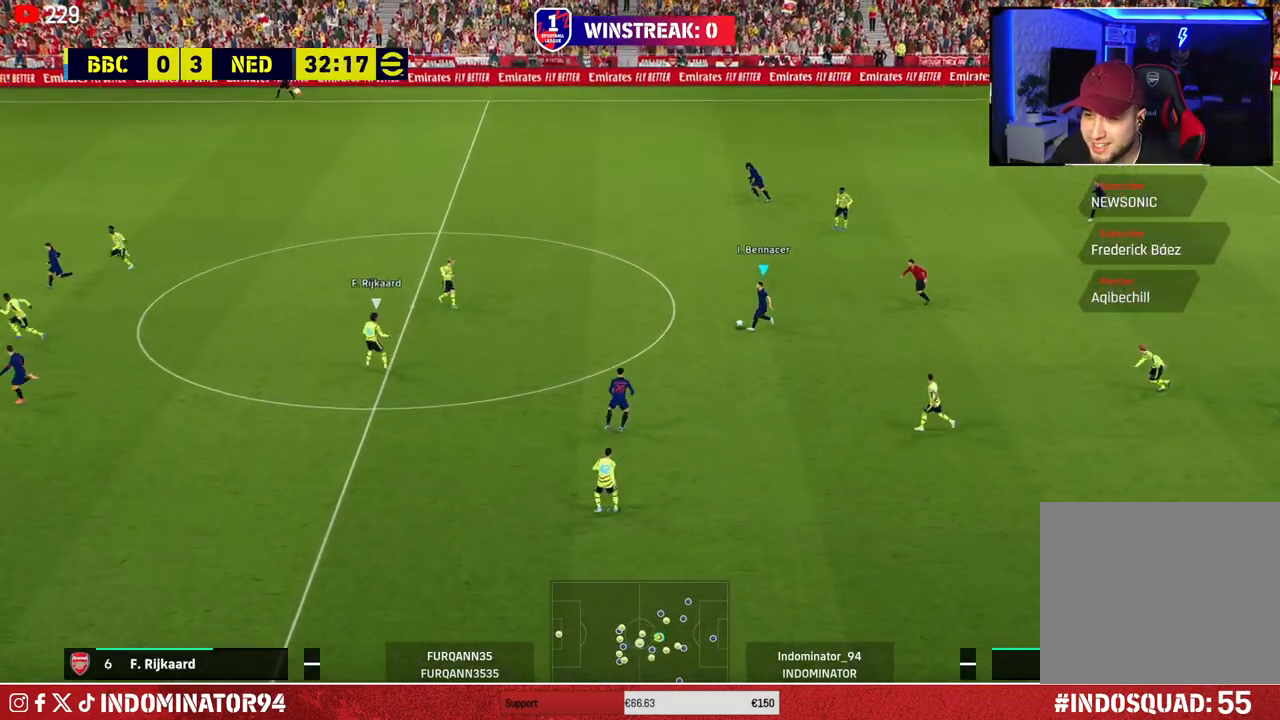
{"buttons": [], "left_stick": "up-left", "right_stick": "center", "events": [[267, "TRIANGLE", "down"], [467, "TRIANGLE", "up"]]}